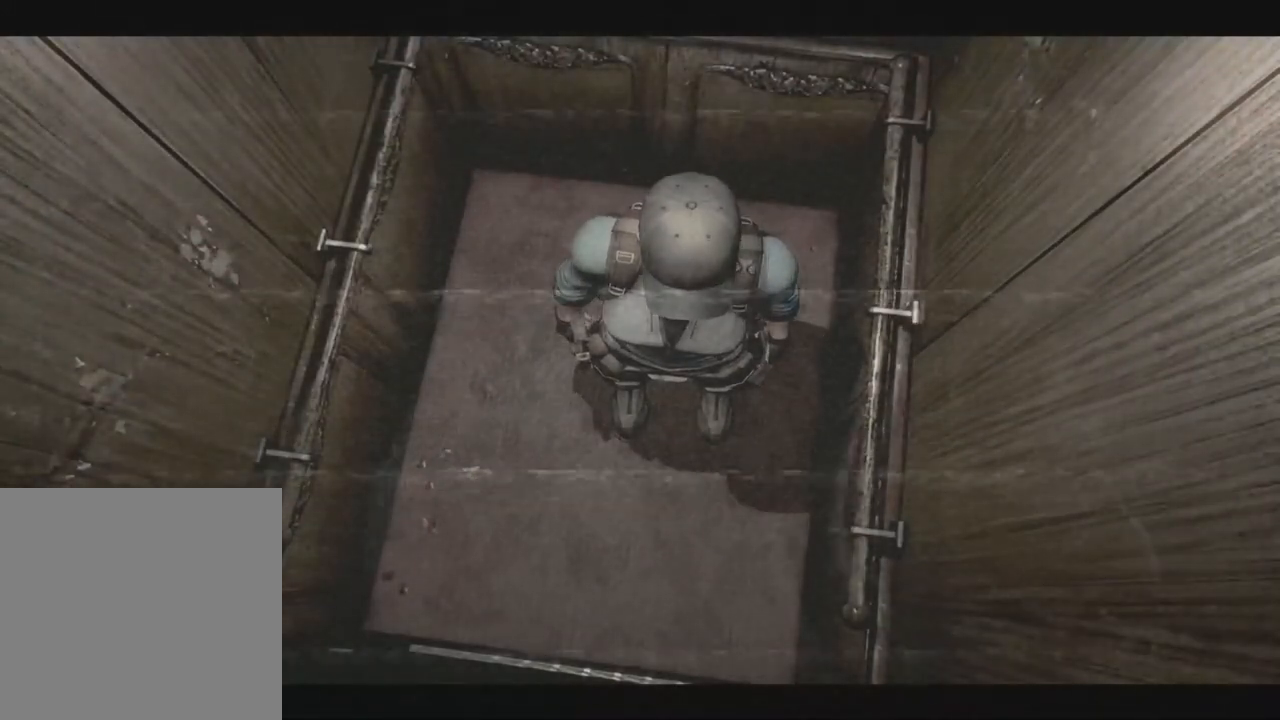
Gameplay with a controller (Xbox layout); each line is a JSON object with the inputs held at the frame after it. "events" lists button and stick changes between this image and that frame as [ms after this image, input, new state], when the widget could be followed in between. Not read: A SHARE.
{"buttons": [], "left_stick": "left", "right_stick": "down-right", "events": [[200, "L2", "up"]]}
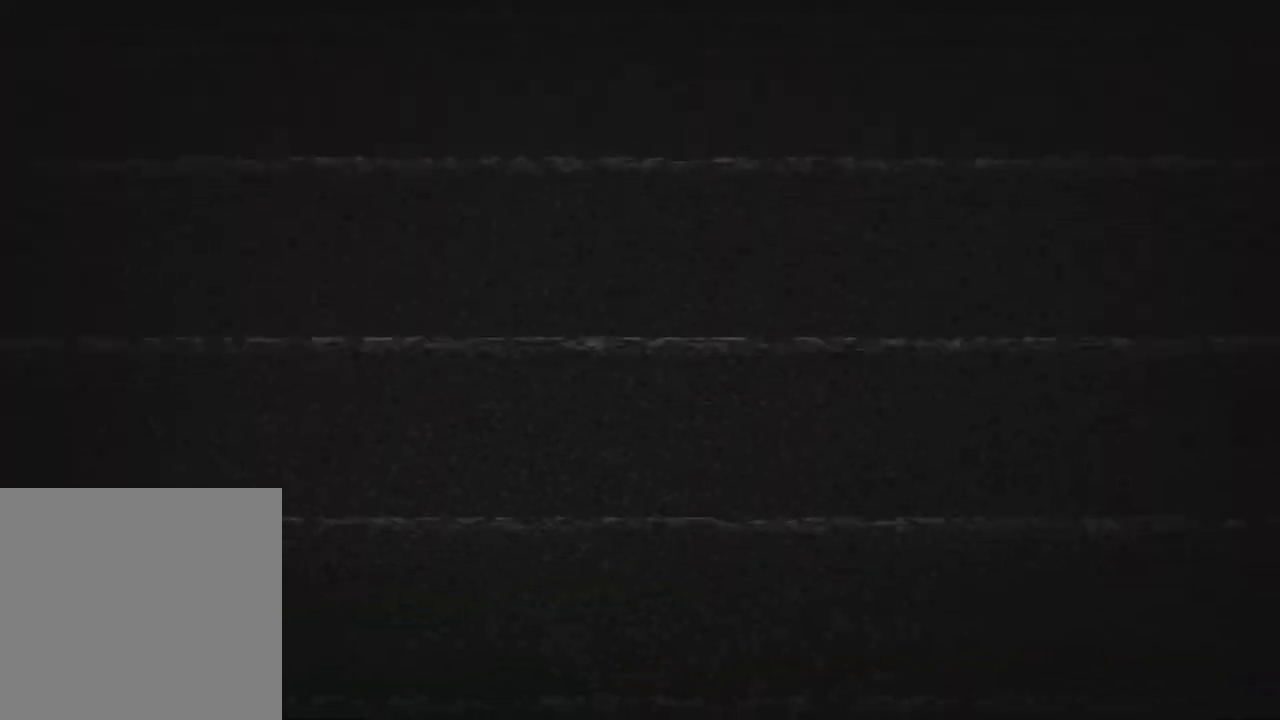
{"buttons": [], "left_stick": "left", "right_stick": "down-right", "events": []}
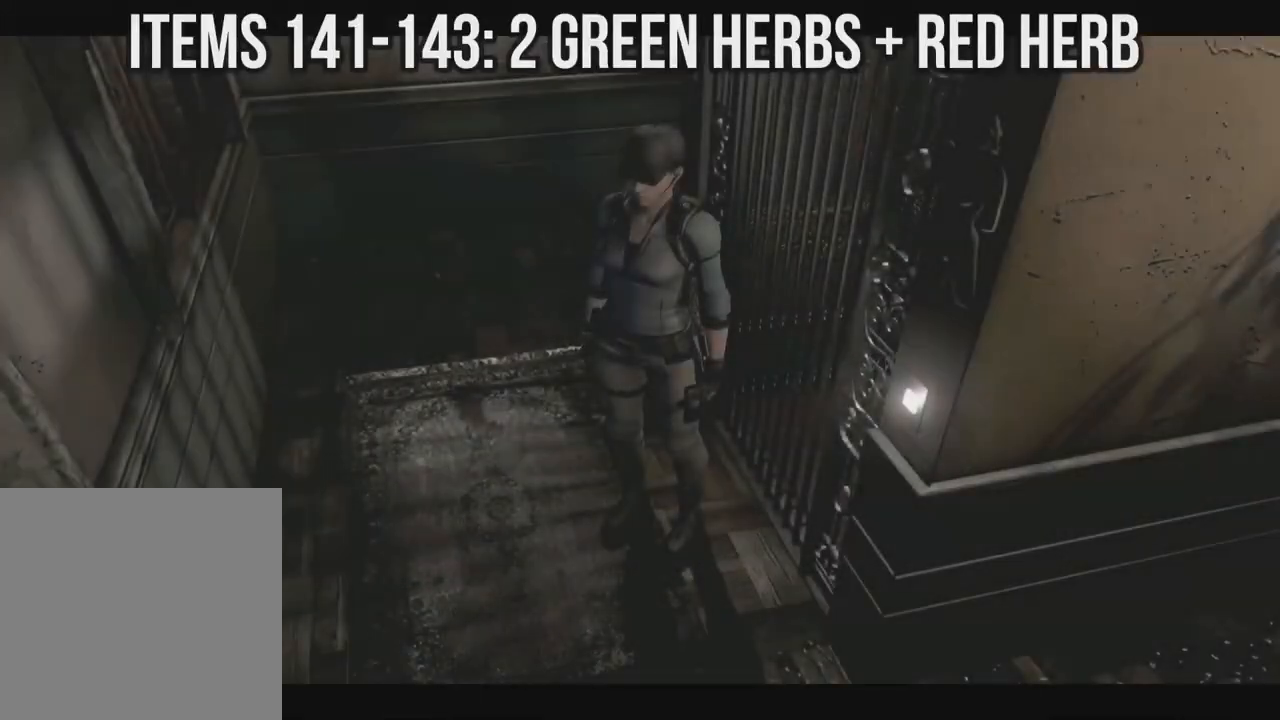
{"buttons": ["X"], "left_stick": "left", "right_stick": "down-right", "events": [[283, "X", "down"]]}
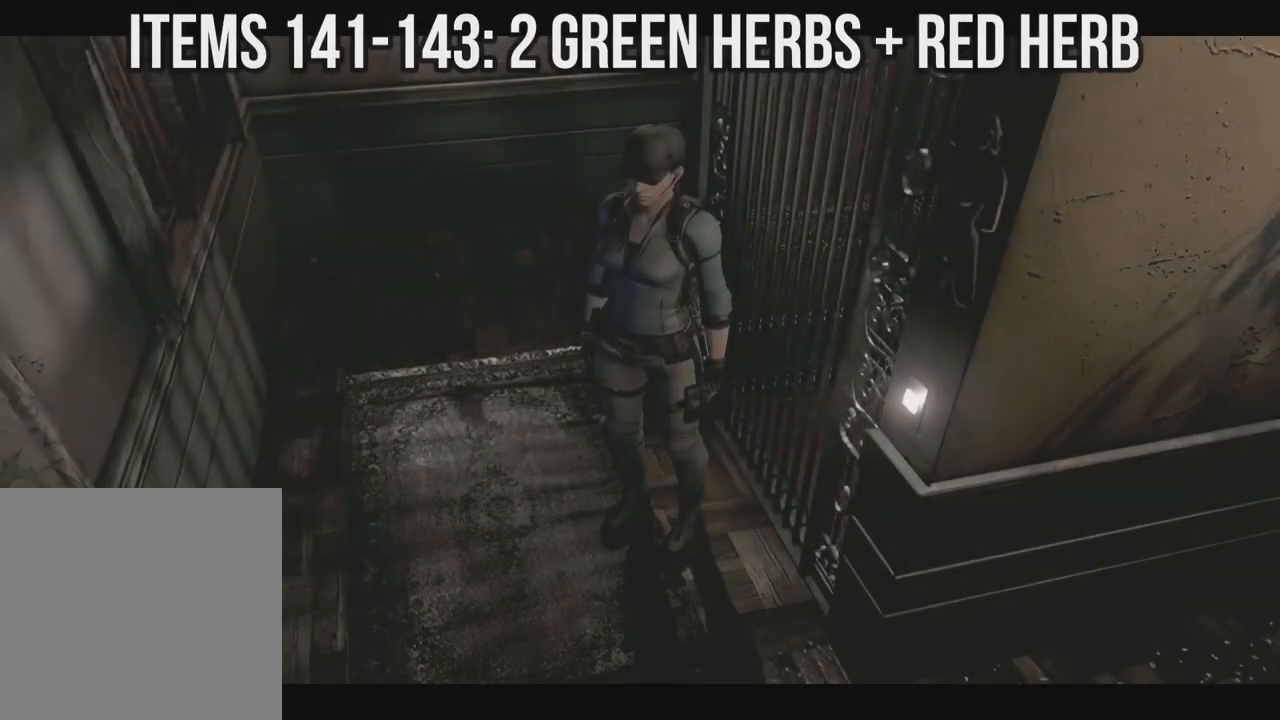
{"buttons": ["X", "DPAD_UP", "DPAD_LEFT"], "left_stick": "left", "right_stick": "down-right", "events": [[83, "DPAD_LEFT", "down"], [100, "DPAD_UP", "down"]]}